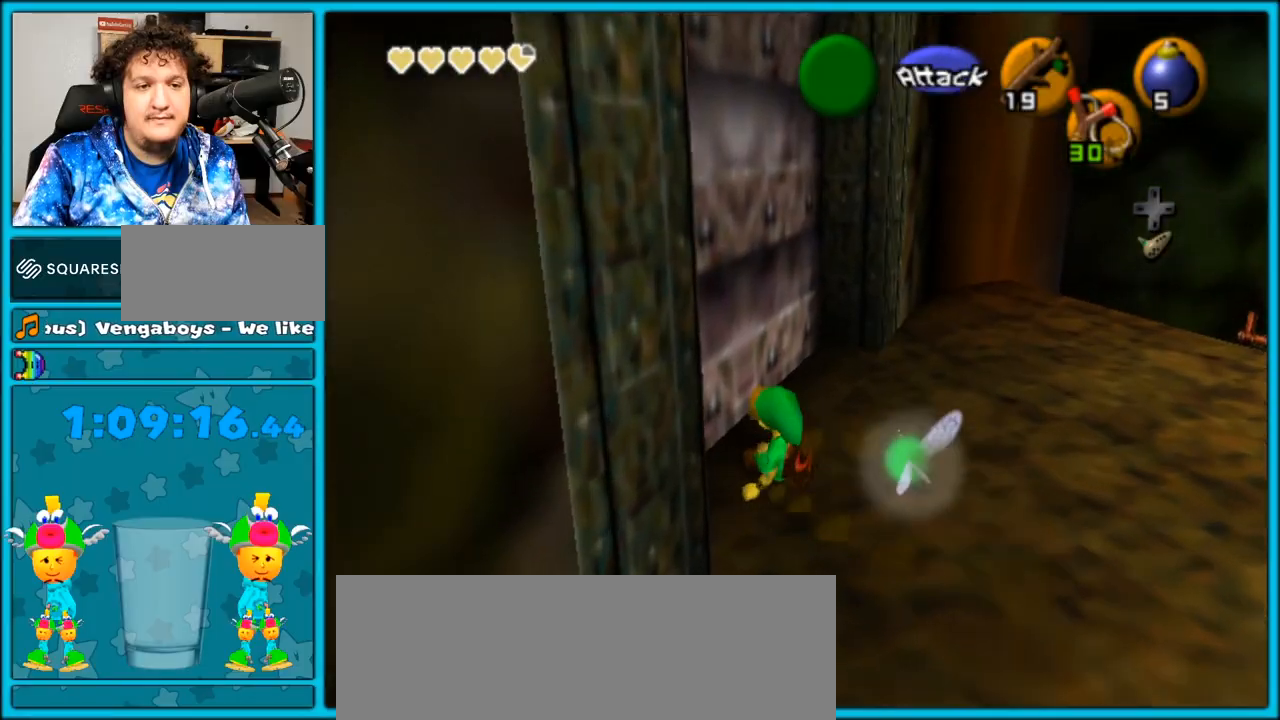
Gameplay with a controller (Nintendo layout); each line is a JSON object with the inputs held at the frame after it. "events" lists button and stick changes between this image and that frame as [ms after this image, input, new state], when the widget could be followed in between. Not read: L3 R3.
{"buttons": [], "left_stick": "up-left", "right_stick": "center", "events": [[83, "A", "down"], [167, "A", "up"], [233, "A", "down"], [333, "A", "up"]]}
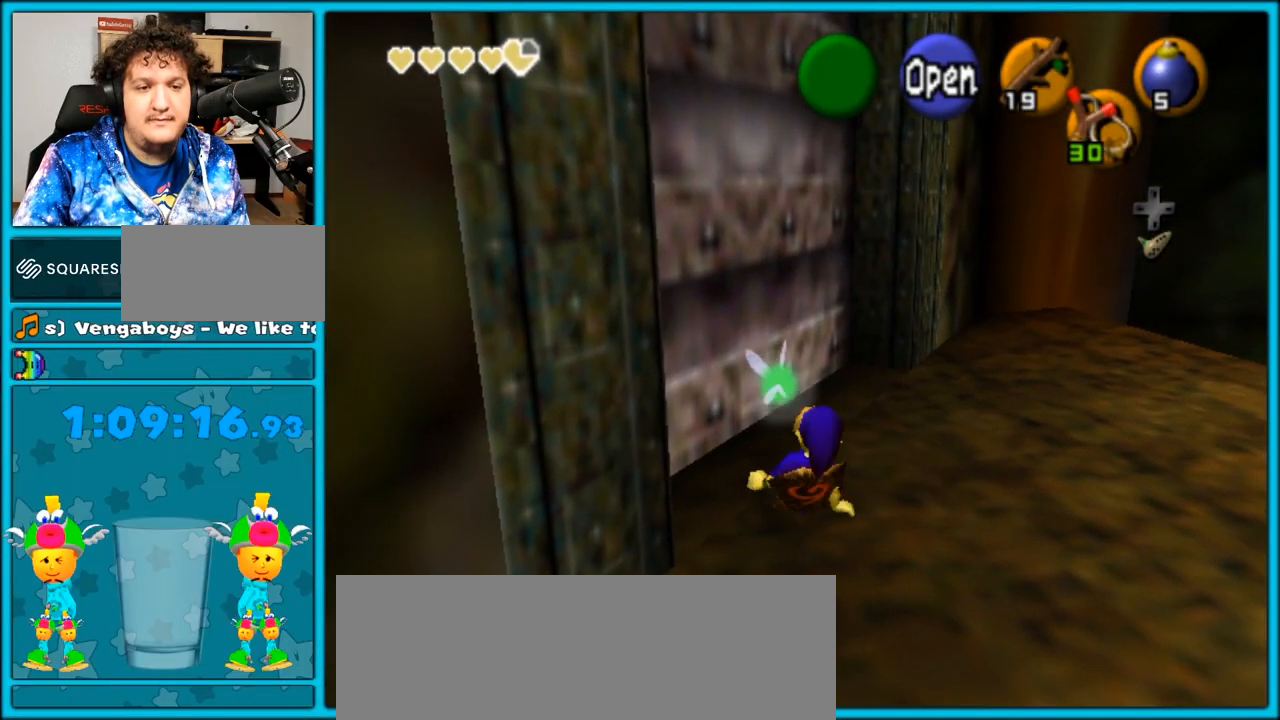
{"buttons": [], "left_stick": "up-left", "right_stick": "center", "events": []}
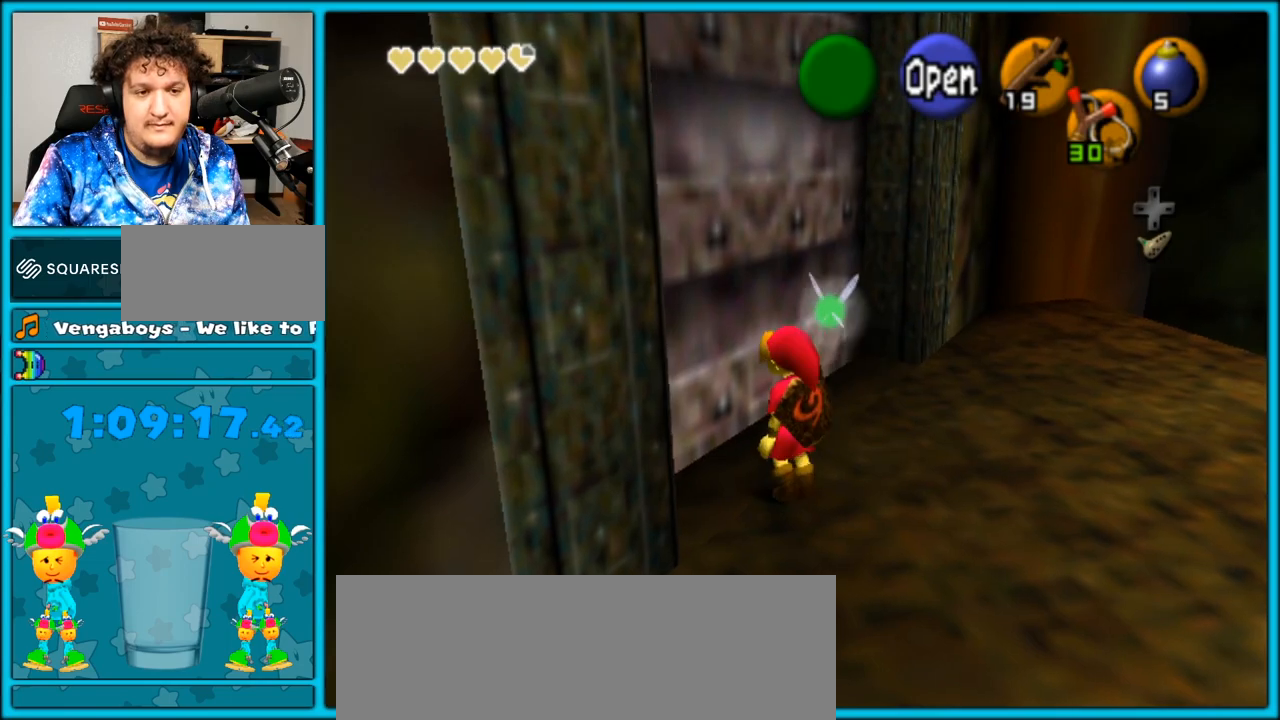
{"buttons": [], "left_stick": "up", "right_stick": "center", "events": [[50, "A", "down"], [167, "A", "up"], [433, "left_stick", "up"]]}
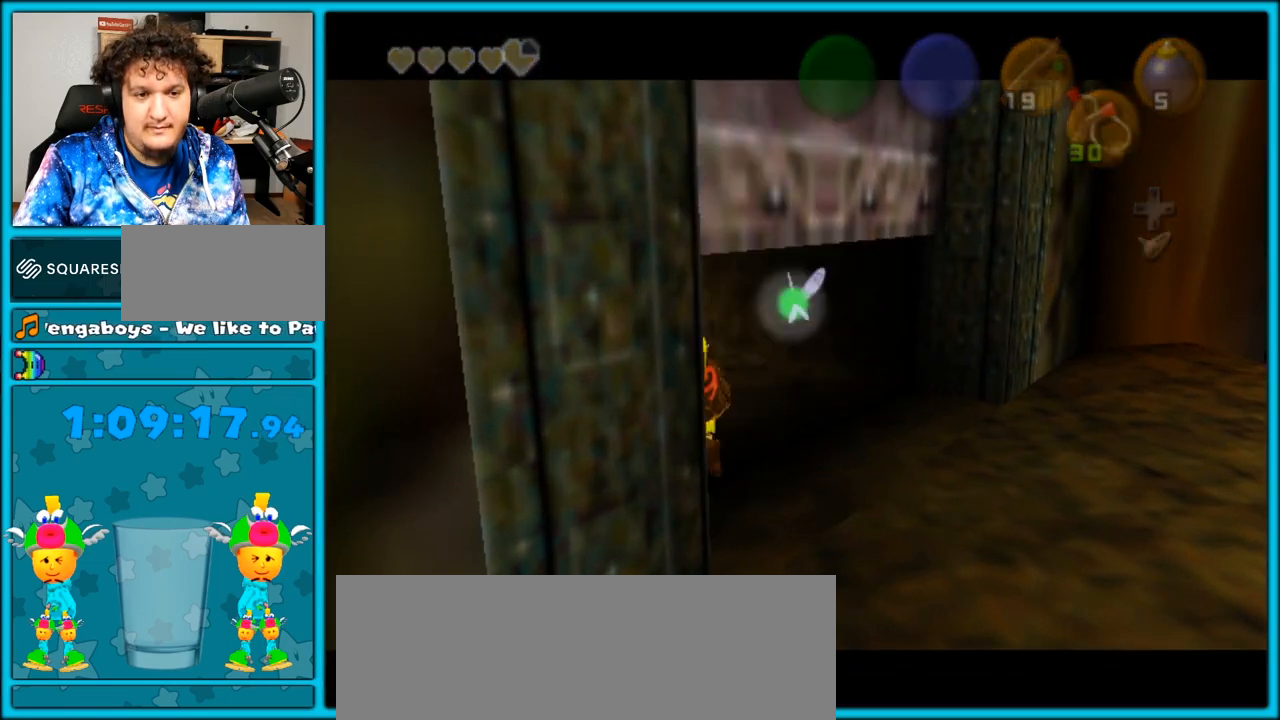
{"buttons": [], "left_stick": "up", "right_stick": "center", "events": [[83, "left_stick", "center"], [300, "left_stick", "up"]]}
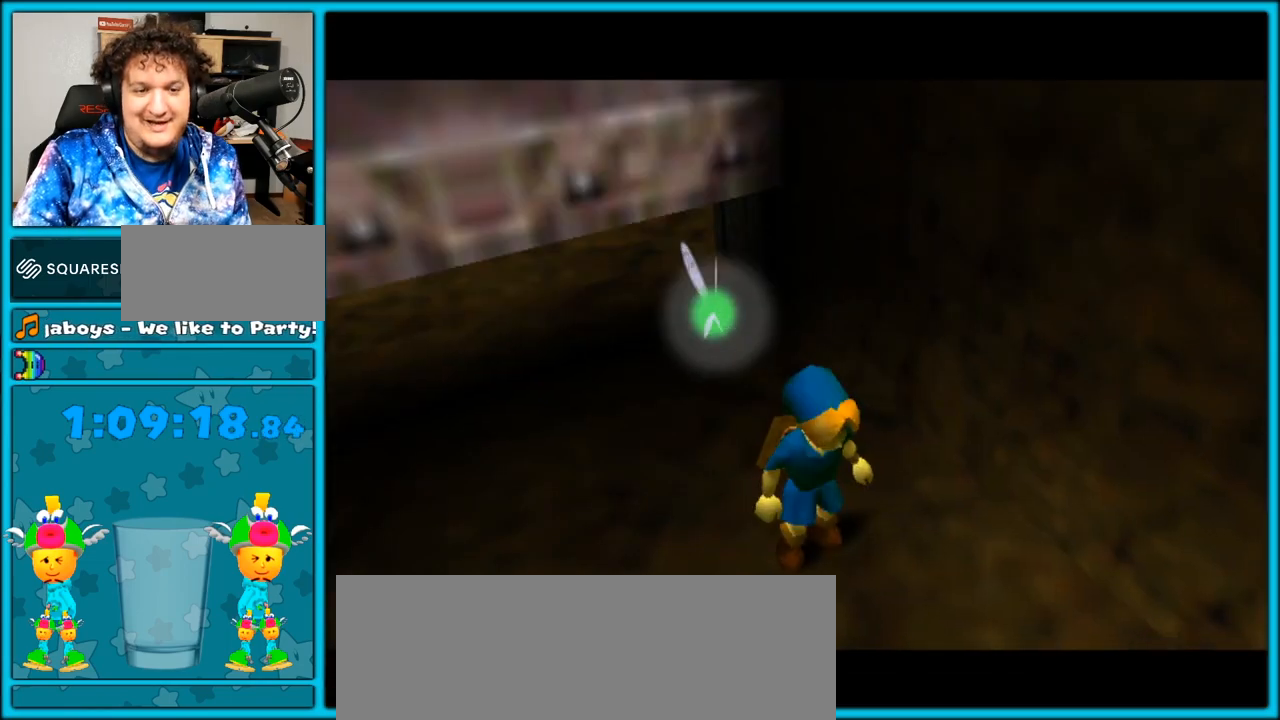
{"buttons": [], "left_stick": "center", "right_stick": "center", "events": [[100, "left_stick", "center"]]}
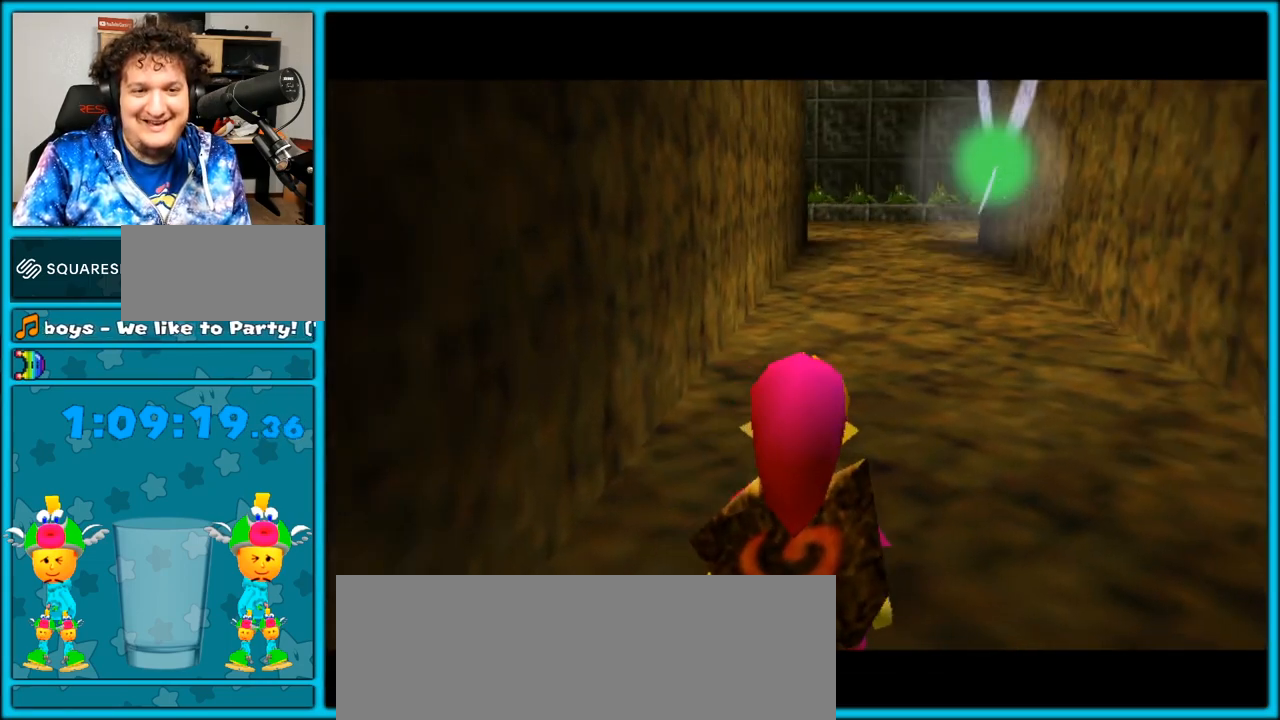
{"buttons": ["A", "L1"], "left_stick": "right", "right_stick": "center", "events": [[67, "left_stick", "left"], [200, "L1", "down"], [200, "left_stick", "right"], [283, "A", "down"], [383, "A", "up"], [450, "A", "down"]]}
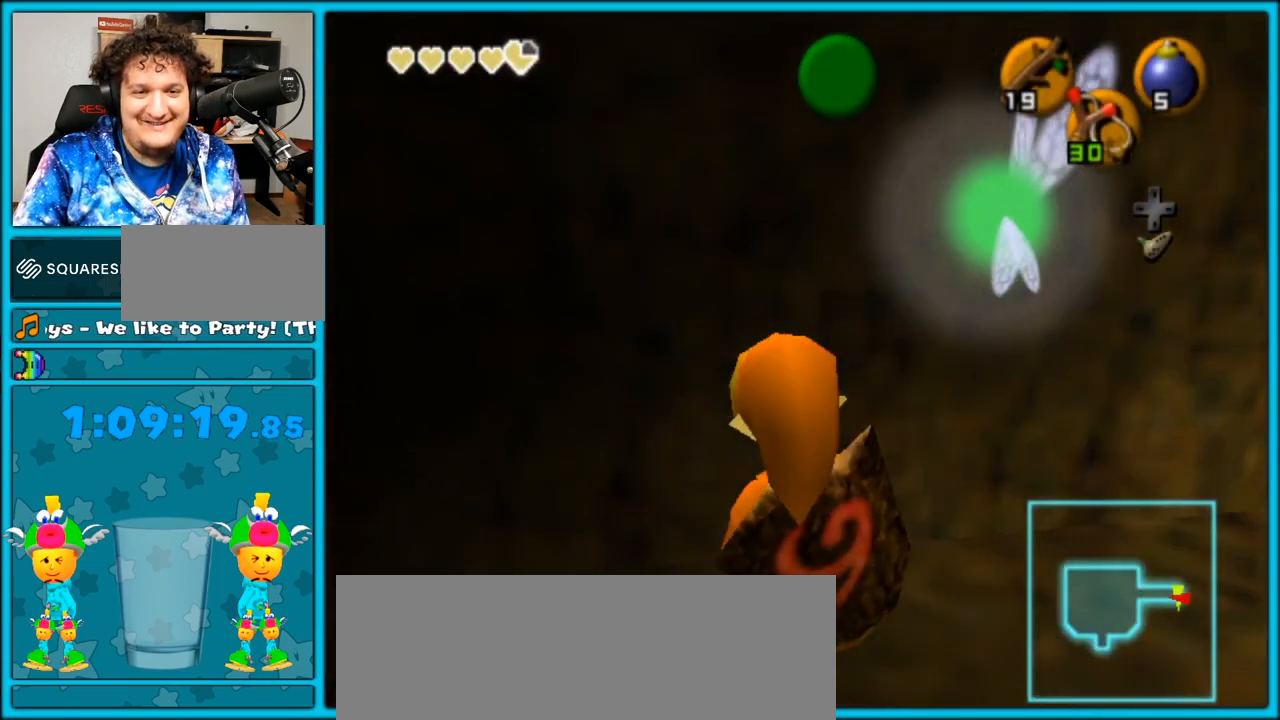
{"buttons": ["L1"], "left_stick": "right", "right_stick": "center", "events": [[50, "A", "up"], [67, "A", "down"], [167, "A", "up"], [200, "A", "down"], [217, "A", "up"], [267, "A", "down"], [317, "A", "up"], [383, "A", "down"], [450, "A", "up"]]}
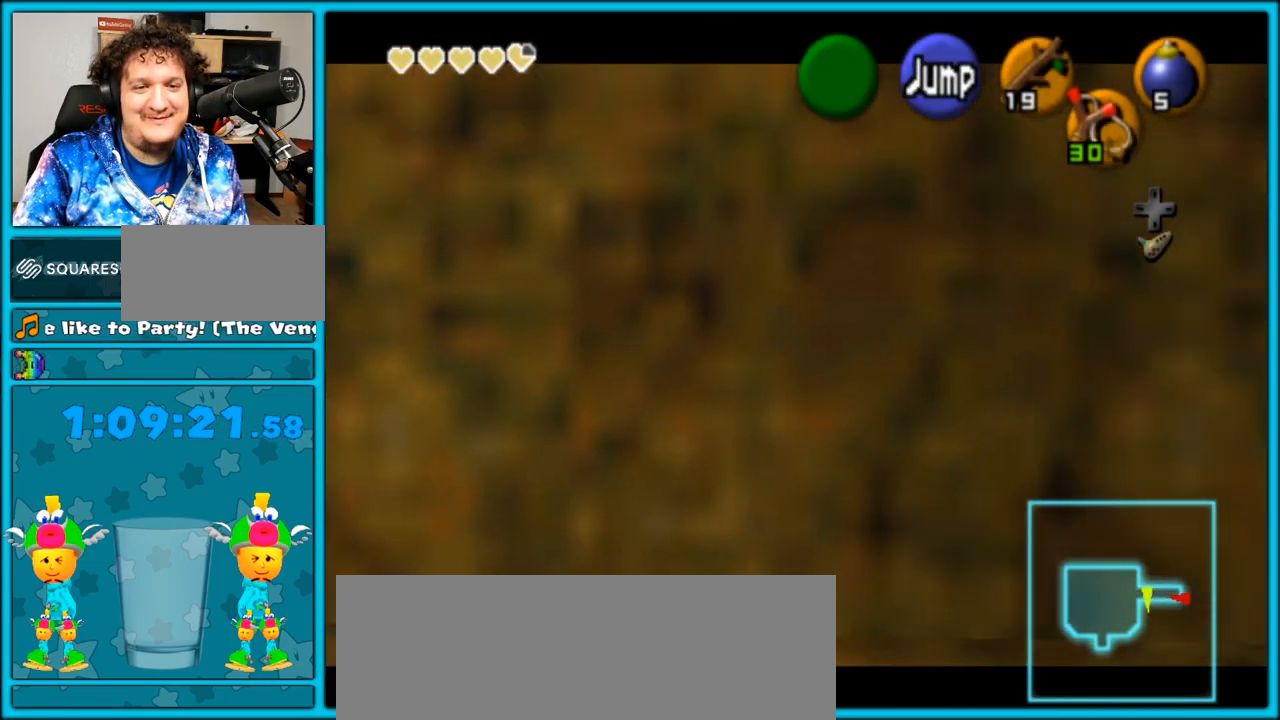
{"buttons": ["L1"], "left_stick": "right", "right_stick": "center", "events": [[17, "A", "down"], [100, "A", "up"], [167, "A", "down"], [233, "A", "up"], [300, "A", "down"], [400, "A", "up"]]}
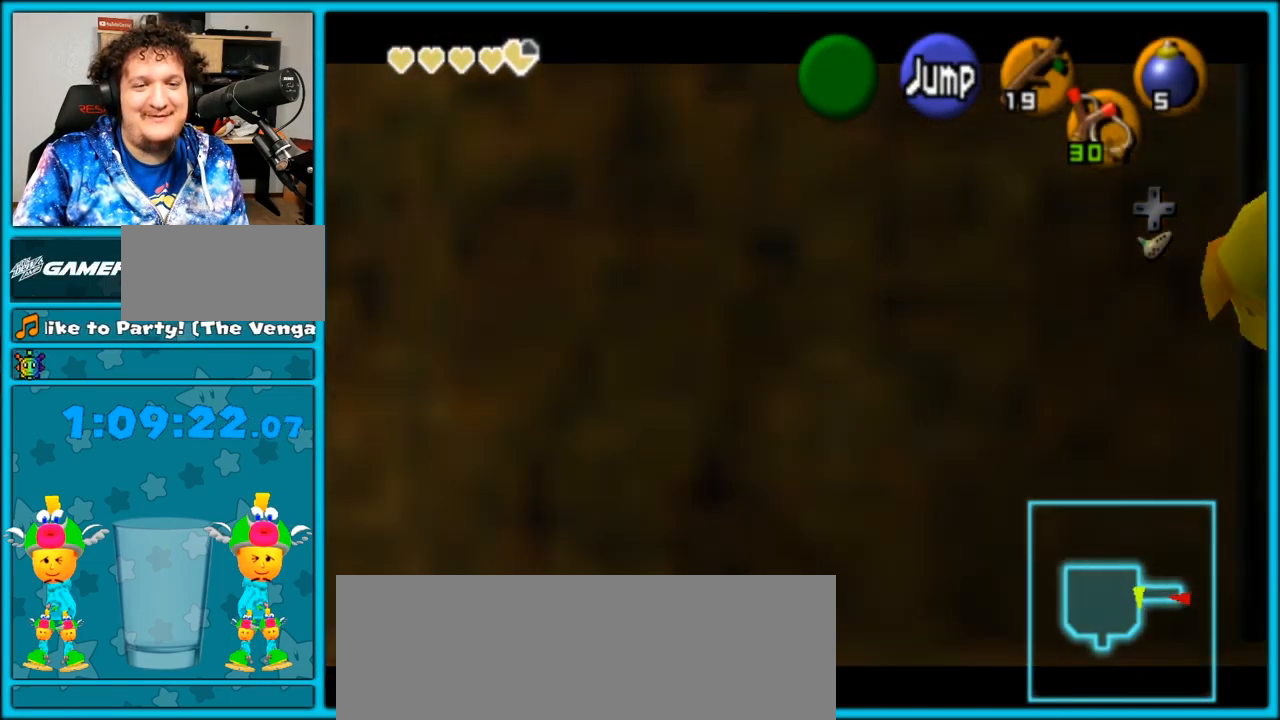
{"buttons": ["L1"], "left_stick": "right", "right_stick": "center", "events": [[83, "A", "down"], [250, "A", "up"], [283, "A", "down"], [333, "A", "up"]]}
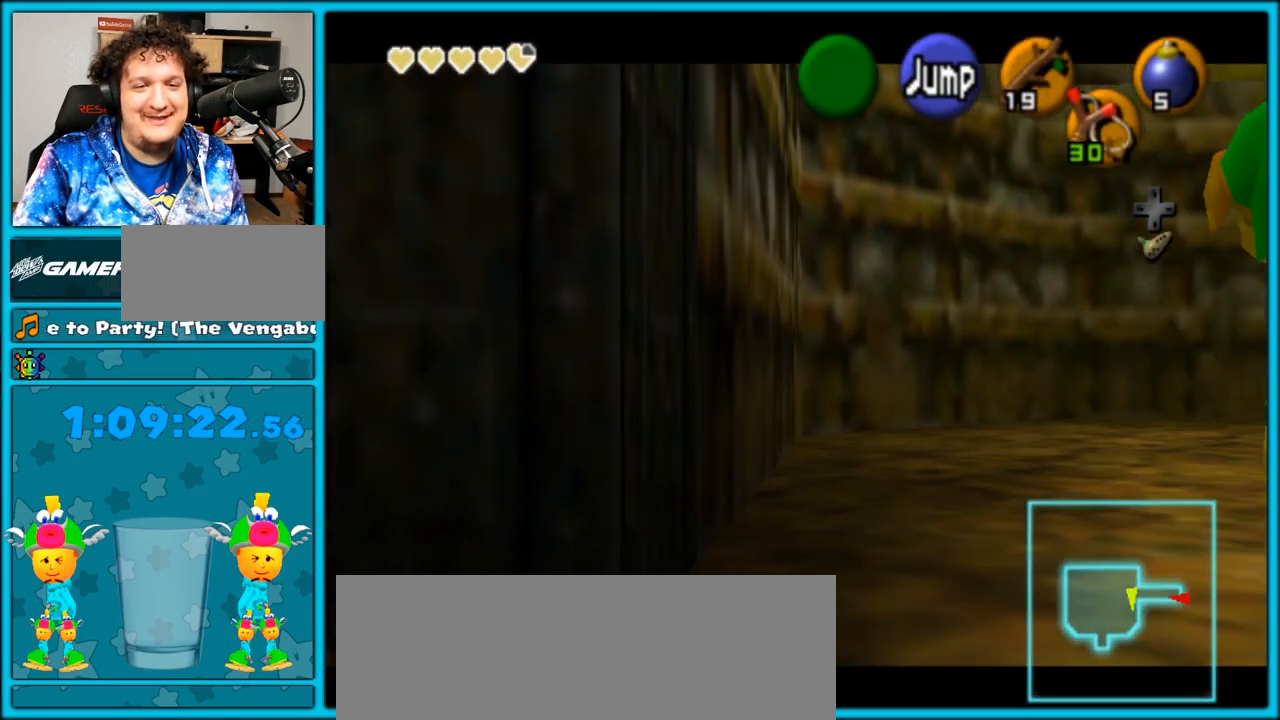
{"buttons": ["A"], "left_stick": "up-right", "right_stick": "center", "events": [[83, "left_stick", "up-right"], [150, "L1", "up"], [283, "A", "down"]]}
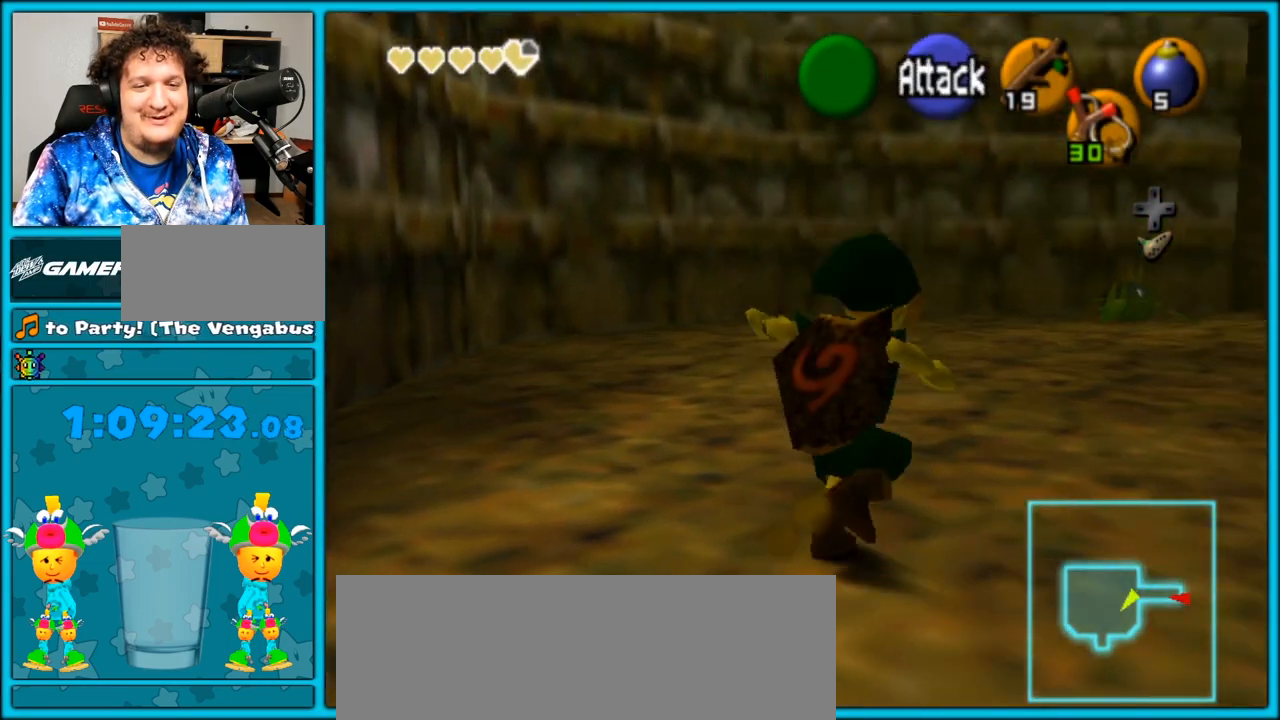
{"buttons": [], "left_stick": "up", "right_stick": "center", "events": [[183, "A", "up"], [367, "left_stick", "up"]]}